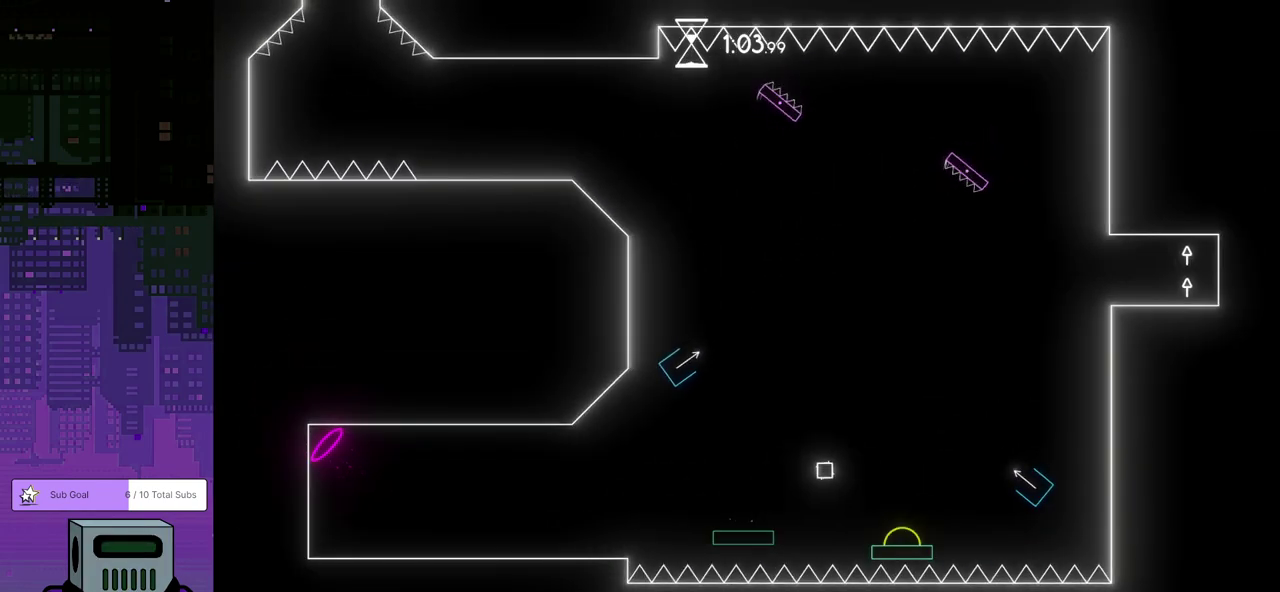
Gameplay with a controller (PlayStation layout); each line is a JSON object with the inputs held at the frame after it. "events" lists button and stick changes between this image and that frame as [ms after this image, input, new state], when the widget could be followed in between. Not read: L1 L2 R1 R2 R3 right_stick.
{"buttons": ["CROSS", "DPAD_RIGHT"], "left_stick": "center", "events": []}
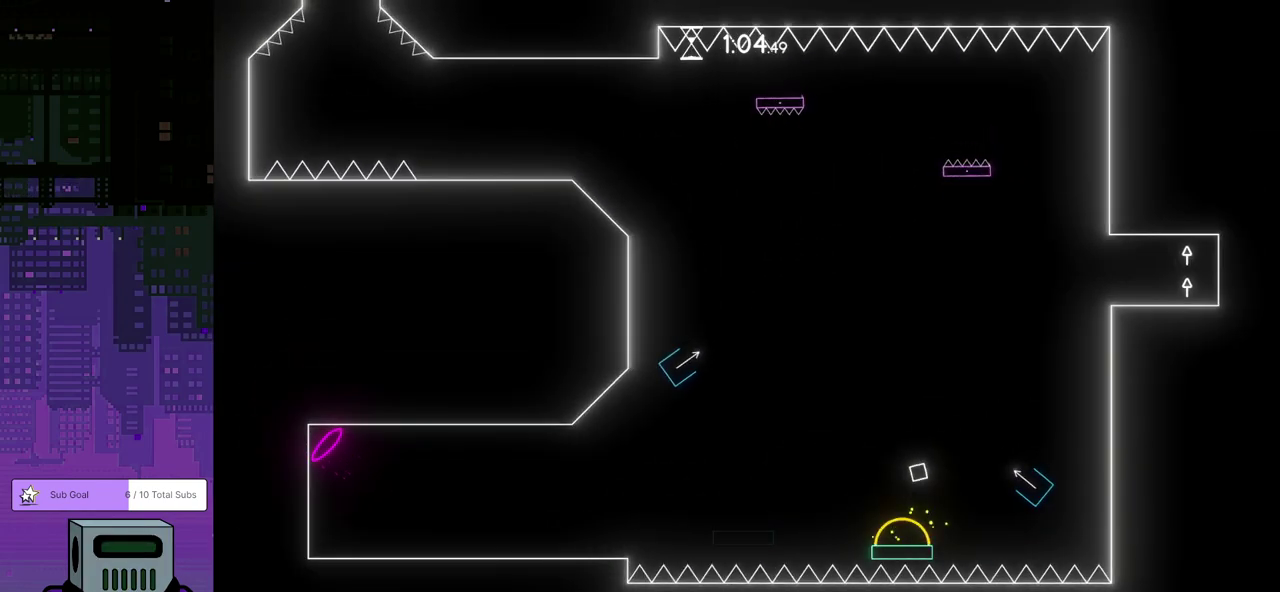
{"buttons": ["DPAD_RIGHT"], "left_stick": "center", "events": [[300, "CROSS", "up"], [367, "DPAD_DOWN", "down"], [483, "DPAD_DOWN", "up"]]}
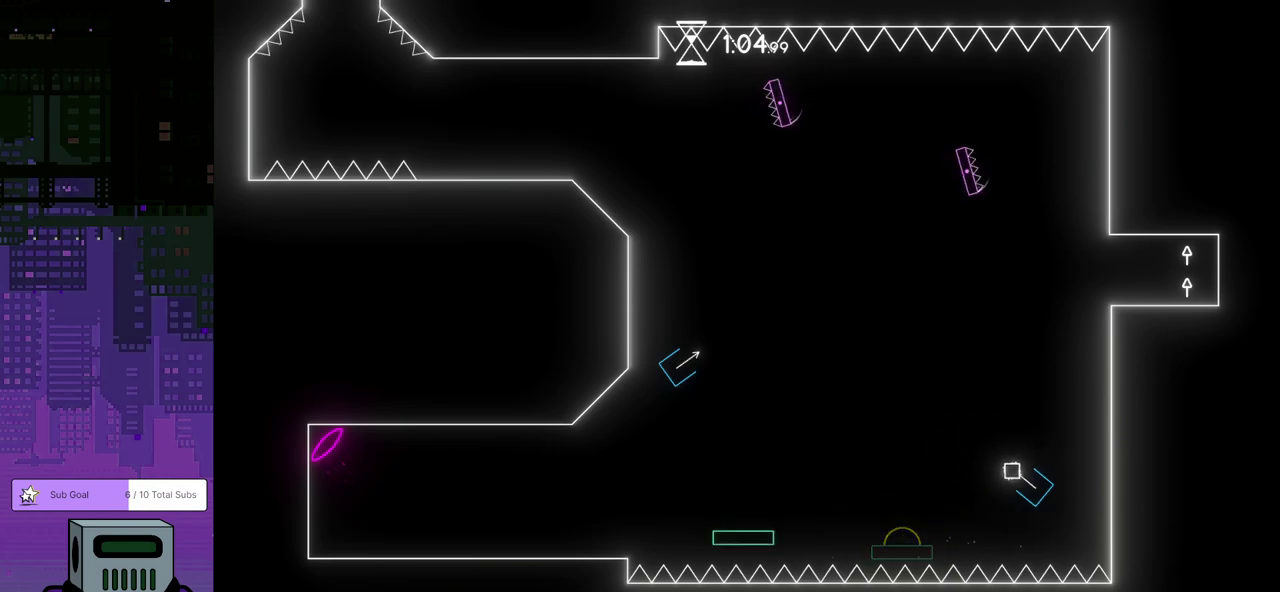
{"buttons": ["DPAD_DOWN", "DPAD_RIGHT"], "left_stick": "center", "events": [[50, "DPAD_RIGHT", "up"], [467, "DPAD_RIGHT", "down"], [500, "DPAD_DOWN", "down"]]}
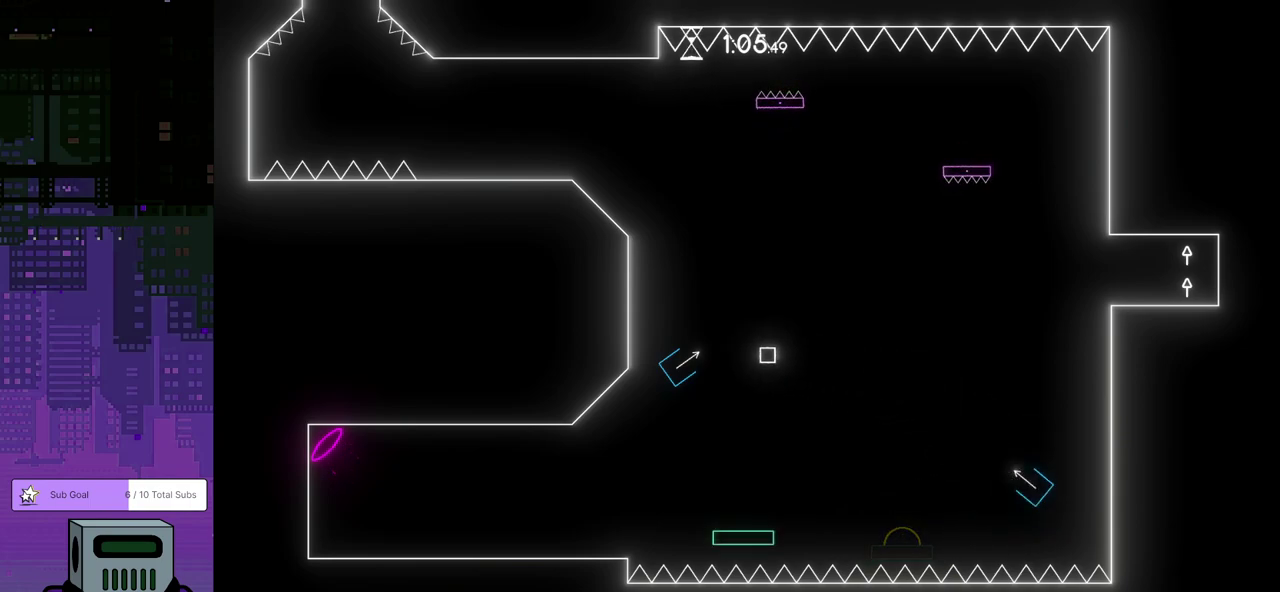
{"buttons": ["DPAD_DOWN", "DPAD_RIGHT"], "left_stick": "center", "events": []}
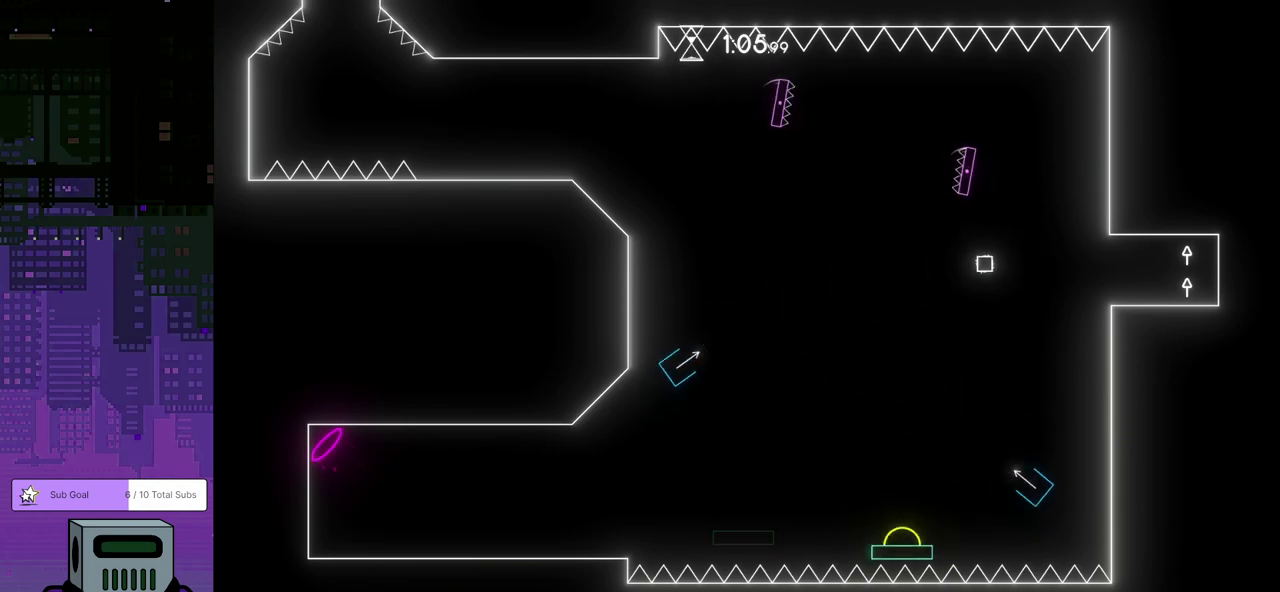
{"buttons": [], "left_stick": "center", "events": [[200, "DPAD_DOWN", "up"], [233, "DPAD_RIGHT", "up"]]}
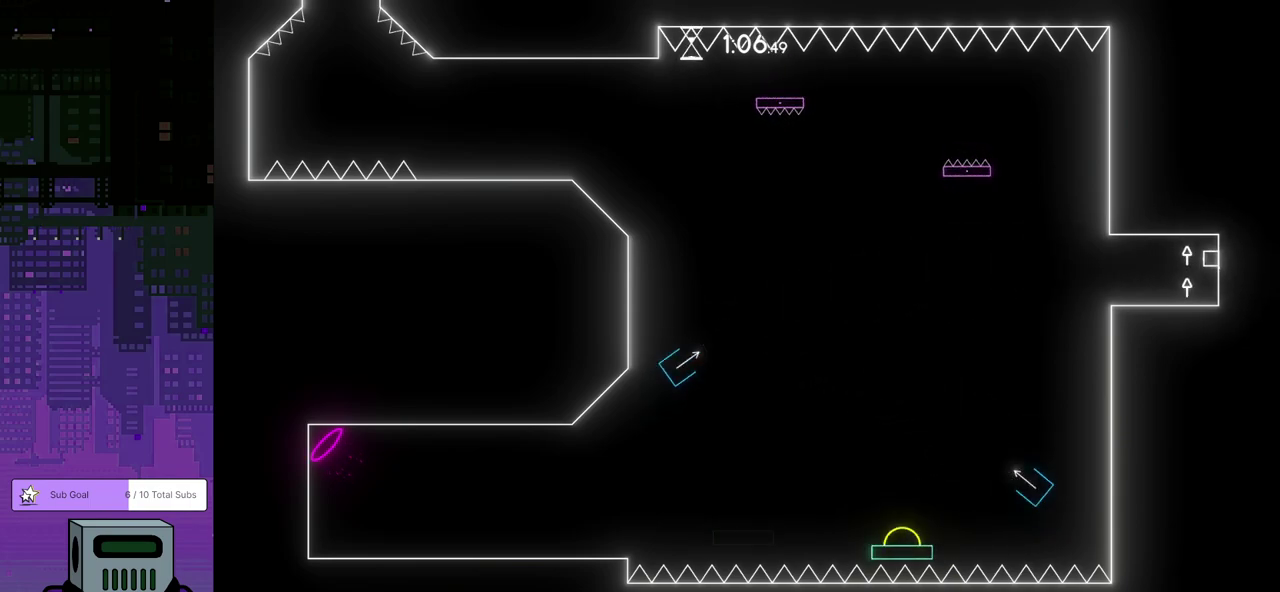
{"buttons": ["DPAD_LEFT"], "left_stick": "center", "events": [[17, "DPAD_LEFT", "down"]]}
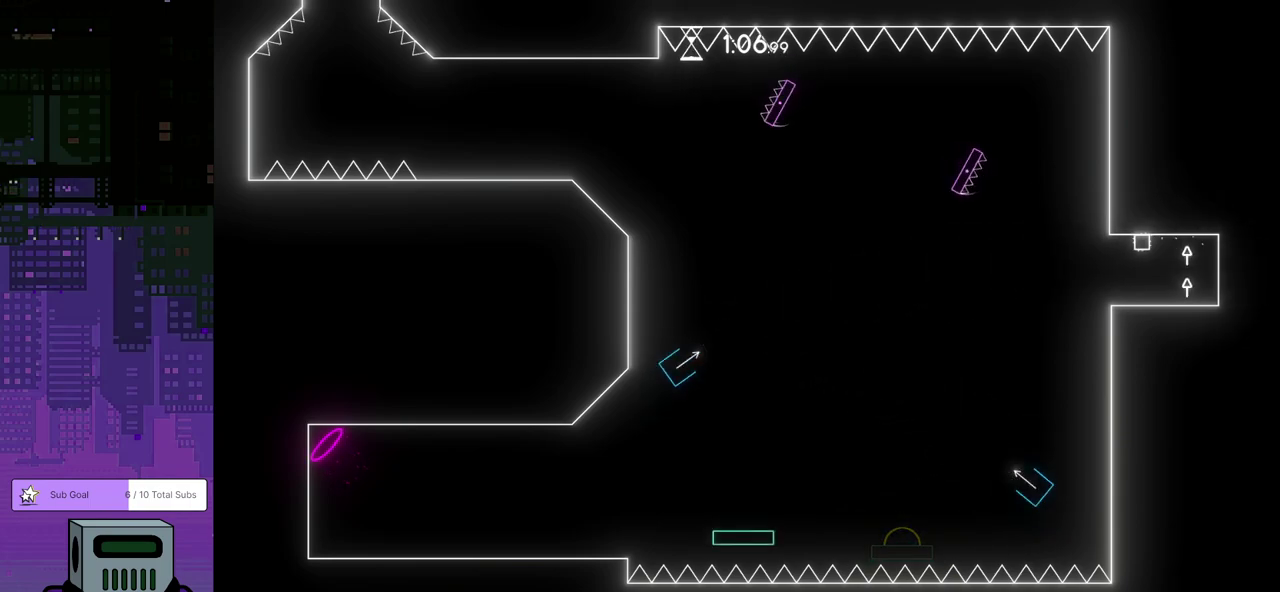
{"buttons": [], "left_stick": "center", "events": [[83, "CROSS", "down"], [267, "CROSS", "up"], [300, "DPAD_LEFT", "up"]]}
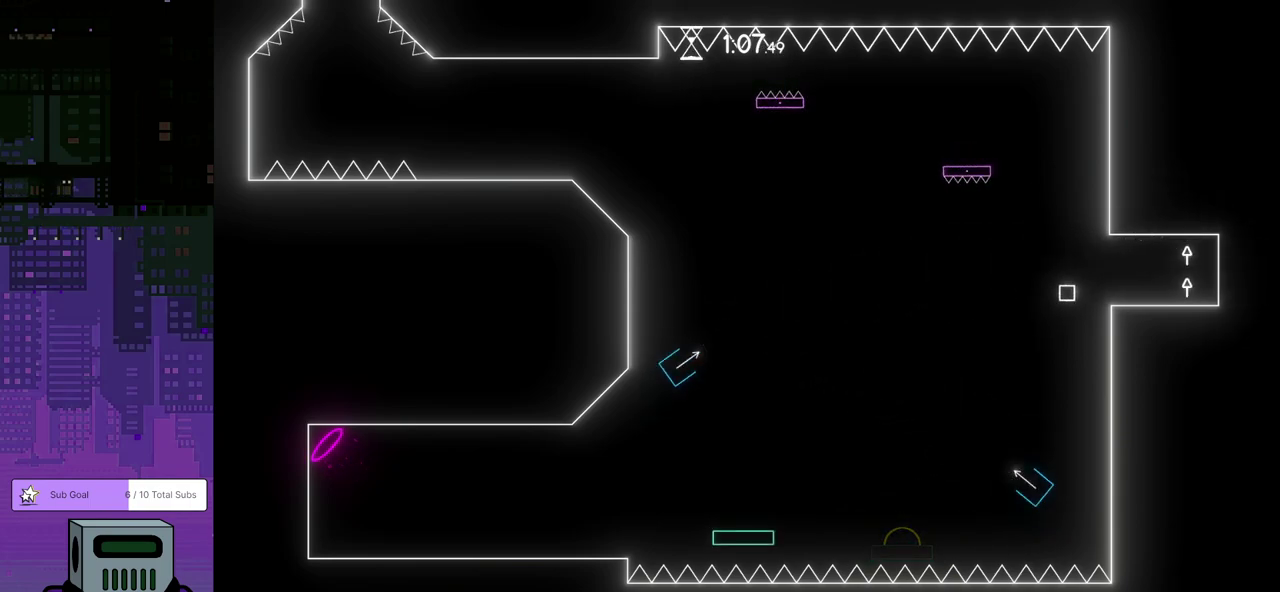
{"buttons": [], "left_stick": "center", "events": []}
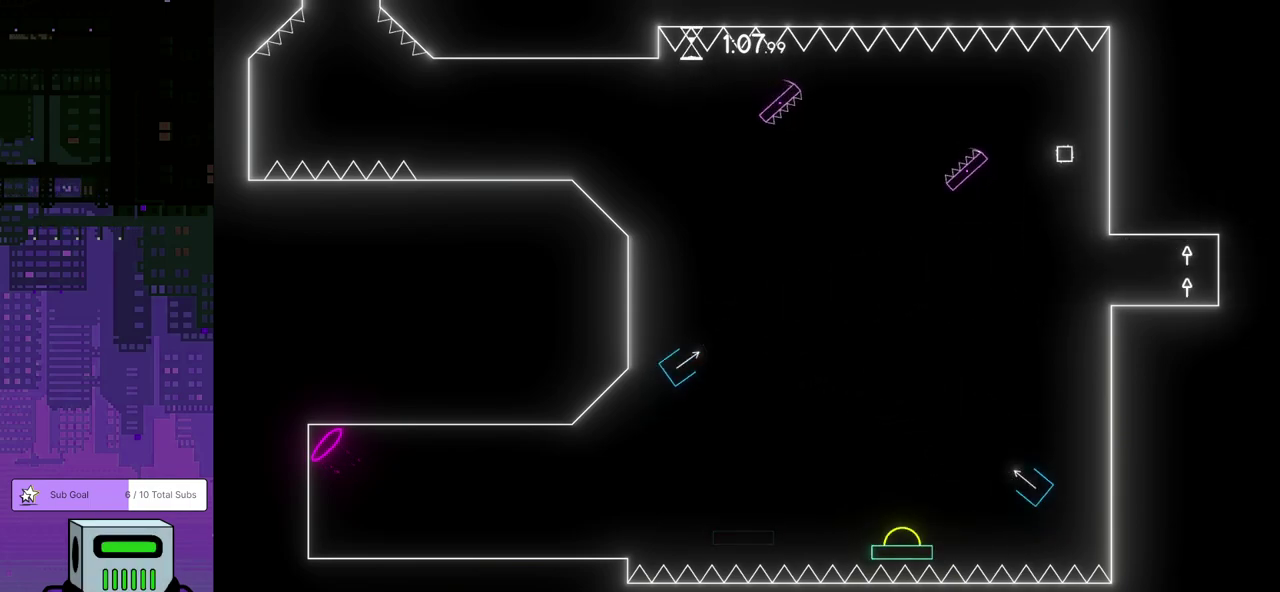
{"buttons": [], "left_stick": "center", "events": []}
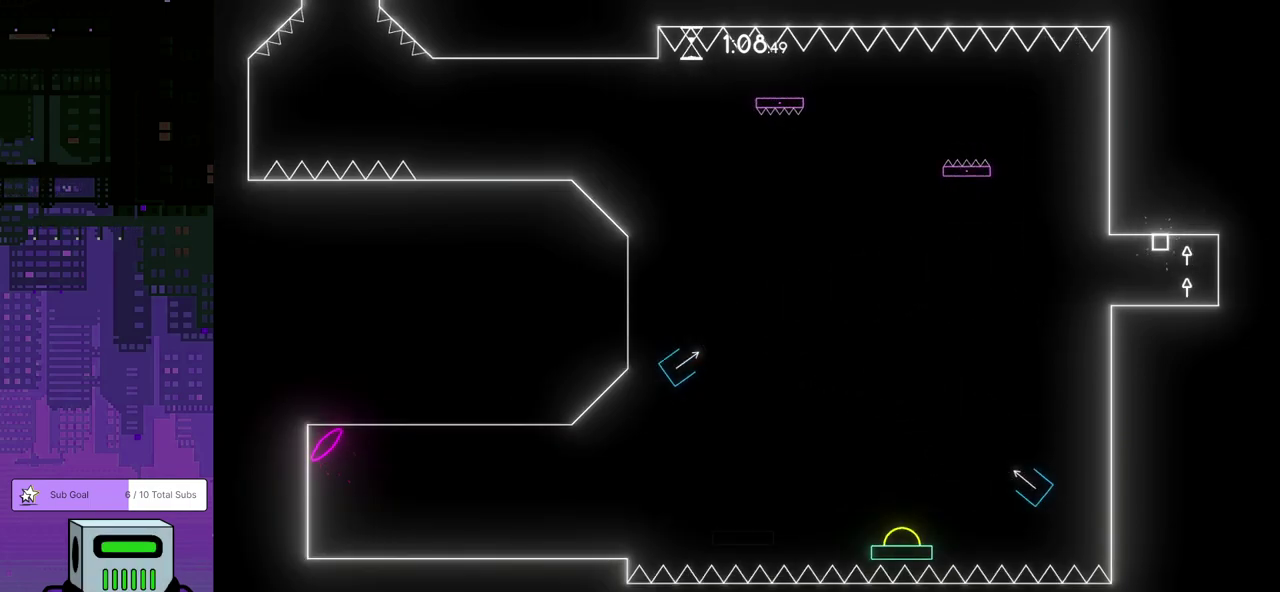
{"buttons": [], "left_stick": "center", "events": [[217, "DPAD_LEFT", "down"], [367, "DPAD_LEFT", "up"]]}
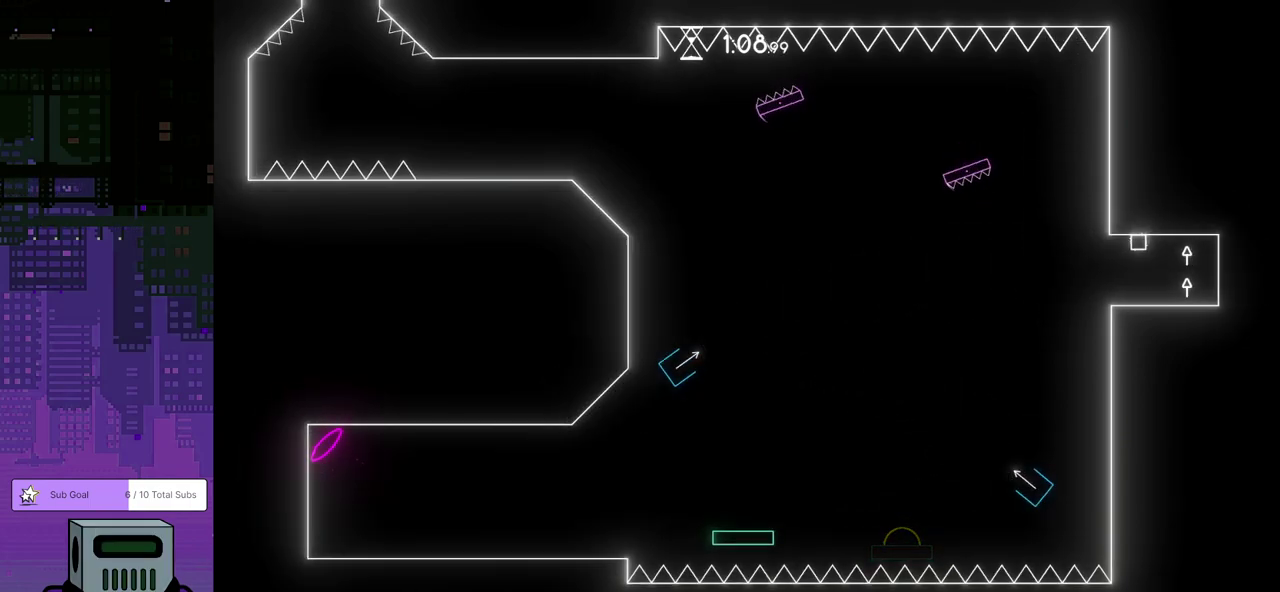
{"buttons": ["CROSS", "DPAD_LEFT"], "left_stick": "center", "events": [[100, "DPAD_RIGHT", "down"], [400, "CROSS", "down"], [417, "DPAD_RIGHT", "up"], [500, "DPAD_LEFT", "down"]]}
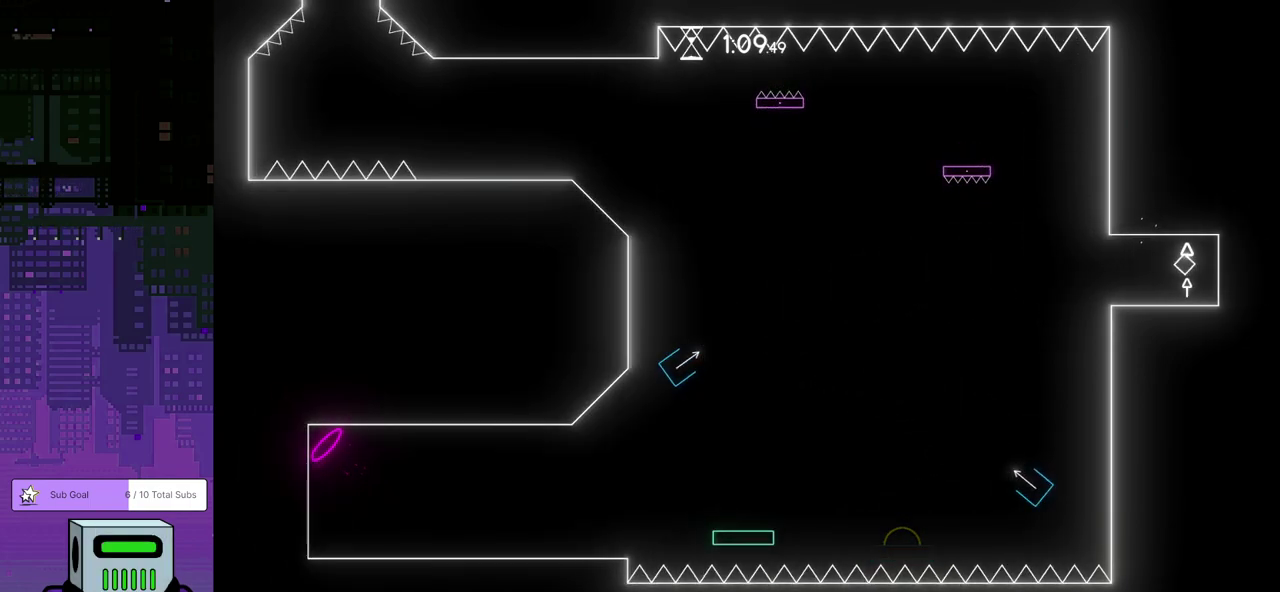
{"buttons": [], "left_stick": "center", "events": [[317, "DPAD_LEFT", "up"], [333, "CROSS", "up"]]}
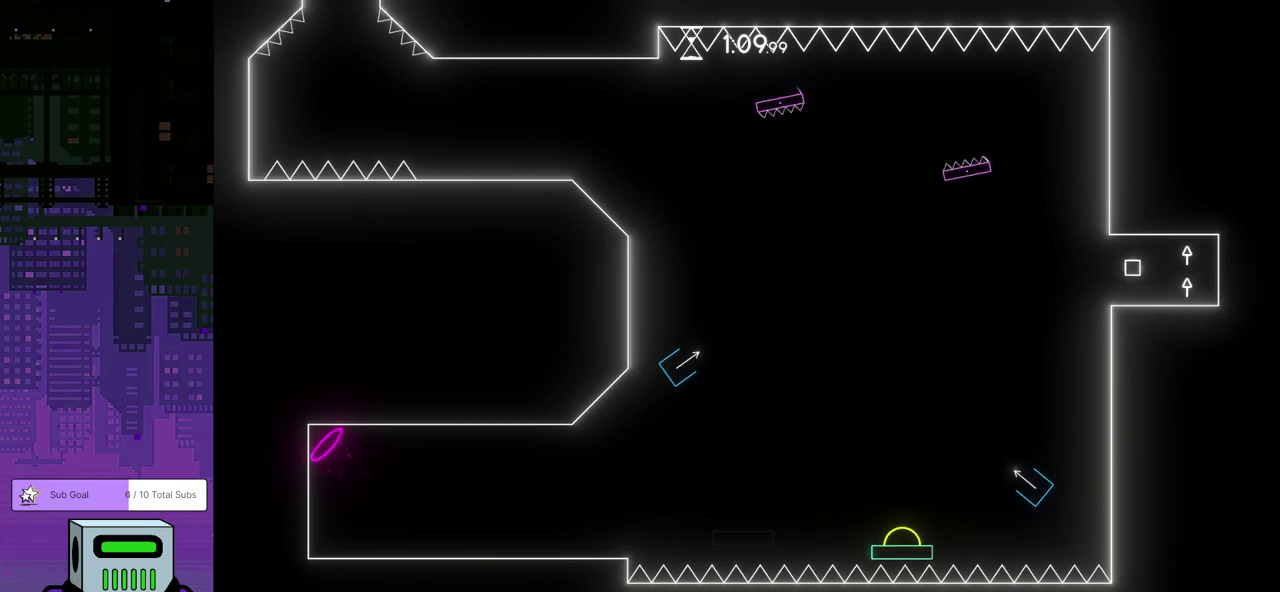
{"buttons": [], "left_stick": "center", "events": []}
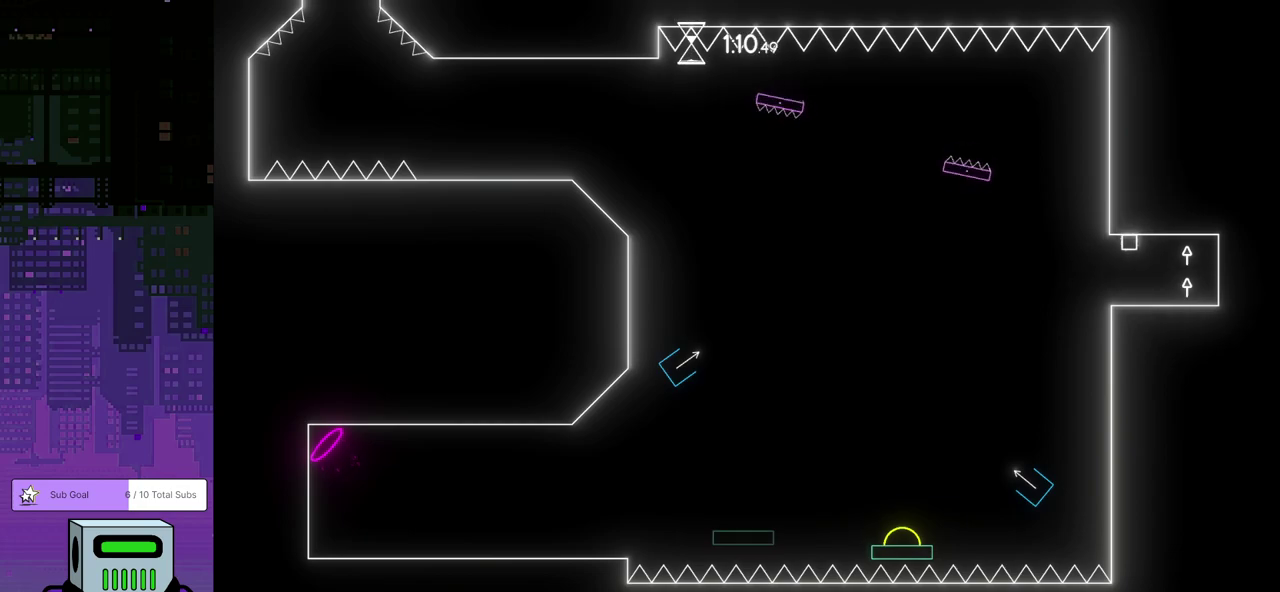
{"buttons": [], "left_stick": "center", "events": []}
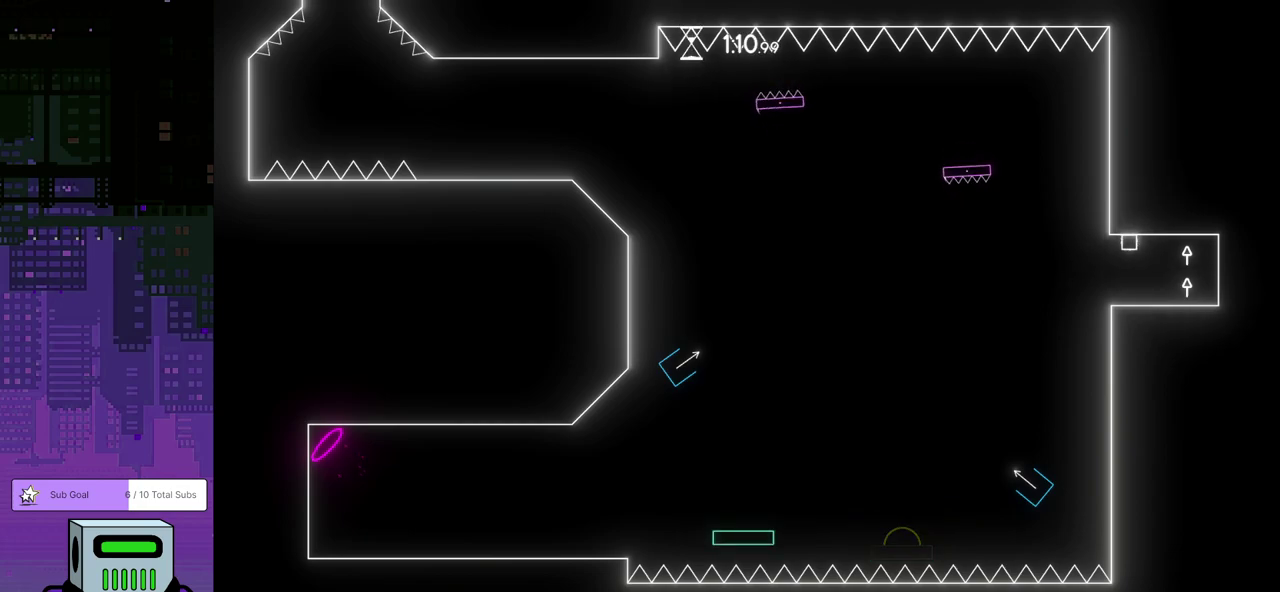
{"buttons": [], "left_stick": "center", "events": []}
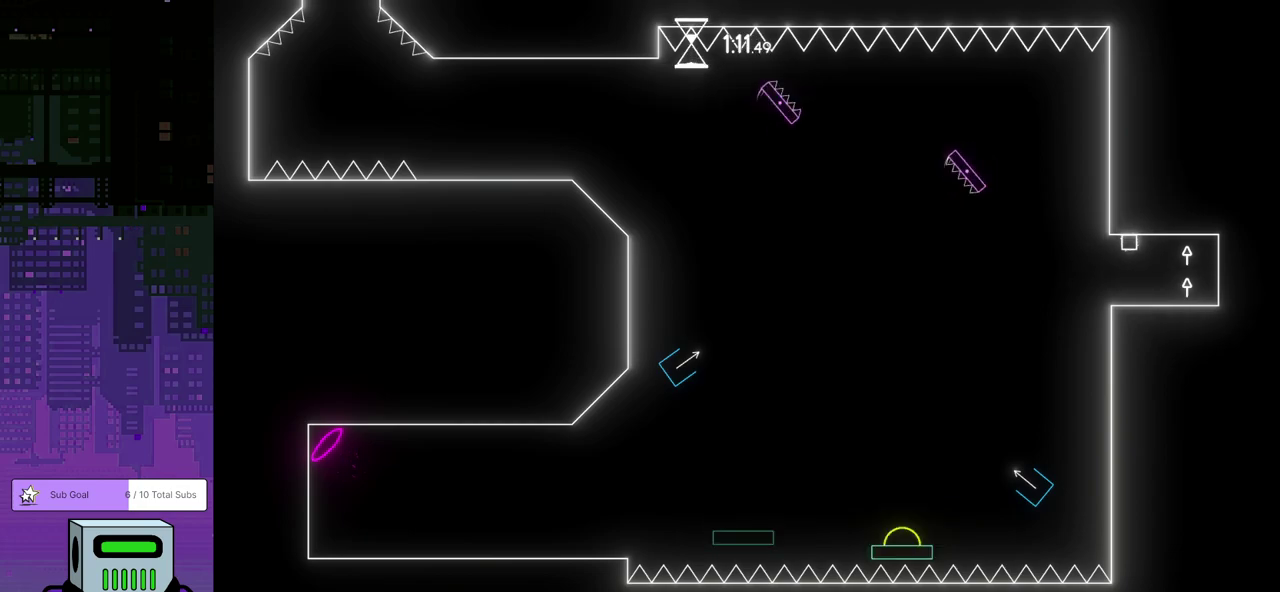
{"buttons": [], "left_stick": "center", "events": []}
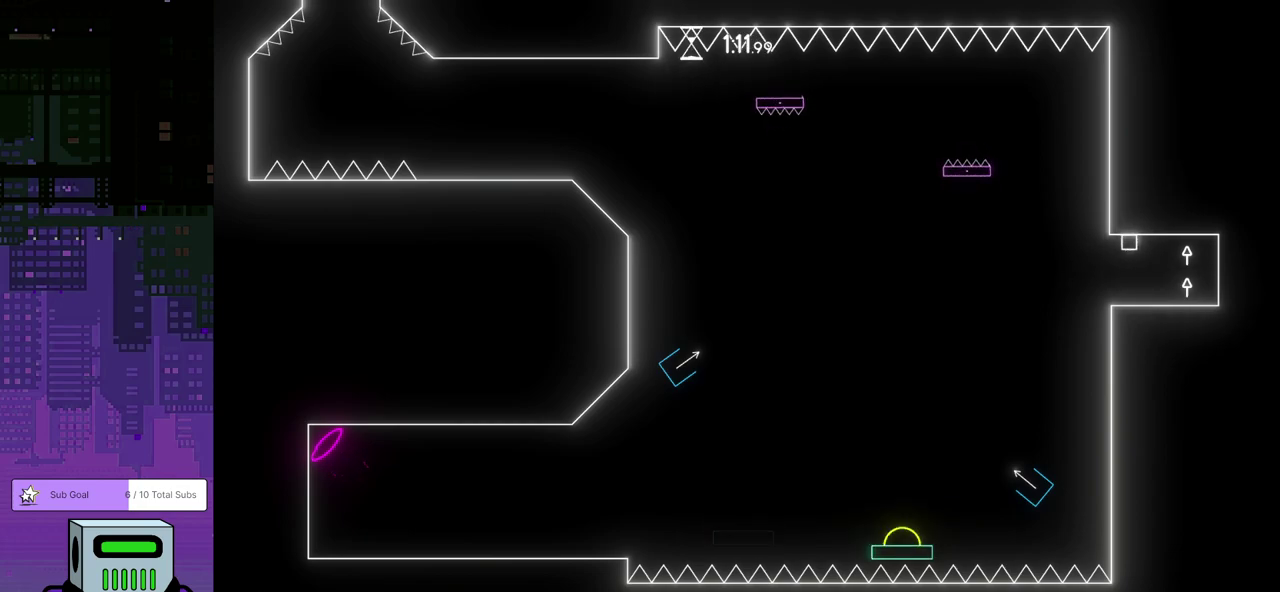
{"buttons": [], "left_stick": "center", "events": []}
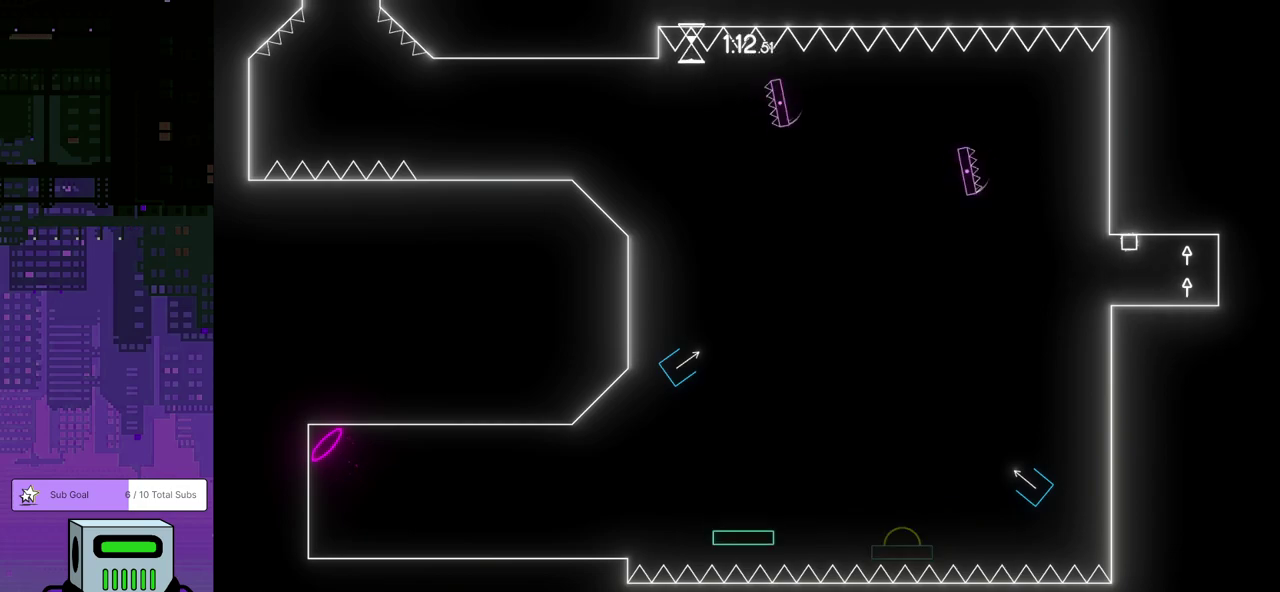
{"buttons": [], "left_stick": "center", "events": []}
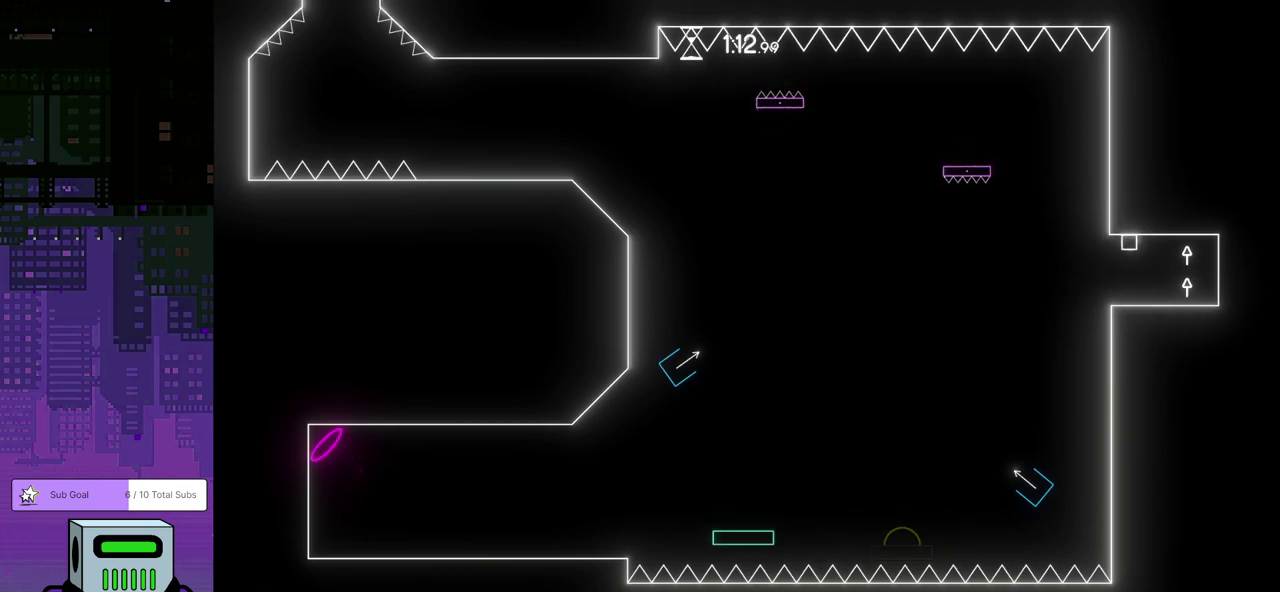
{"buttons": [], "left_stick": "center", "events": []}
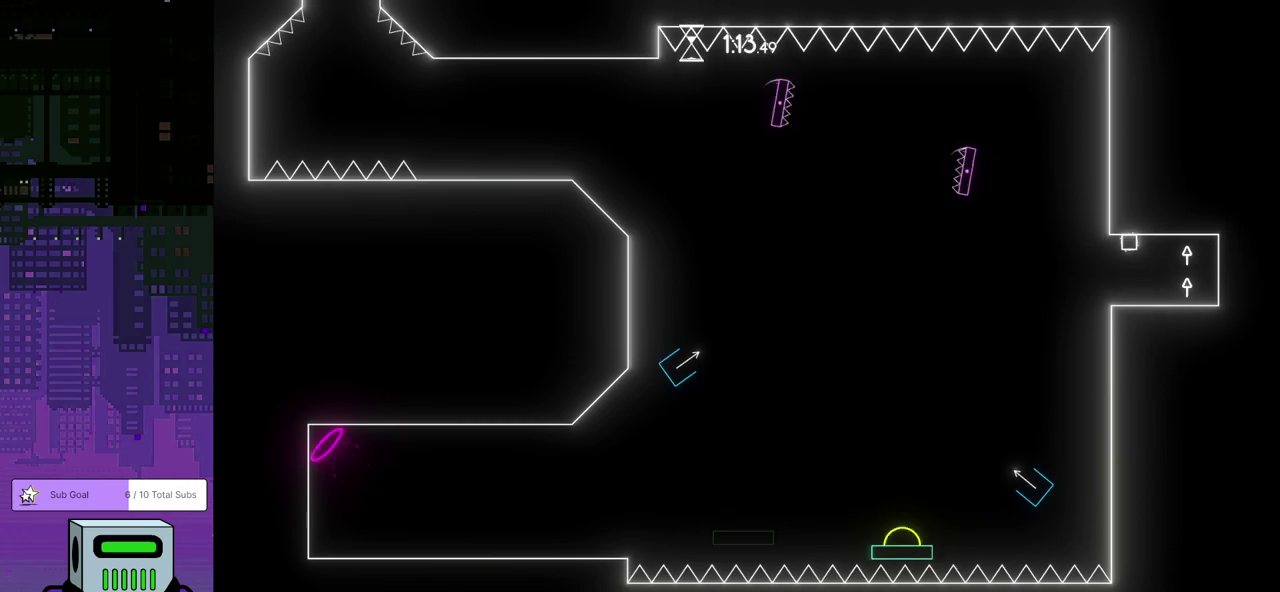
{"buttons": ["CROSS", "DPAD_RIGHT"], "left_stick": "center", "events": [[33, "DPAD_LEFT", "down"], [133, "DPAD_LEFT", "up"], [283, "CROSS", "down"], [283, "DPAD_RIGHT", "down"]]}
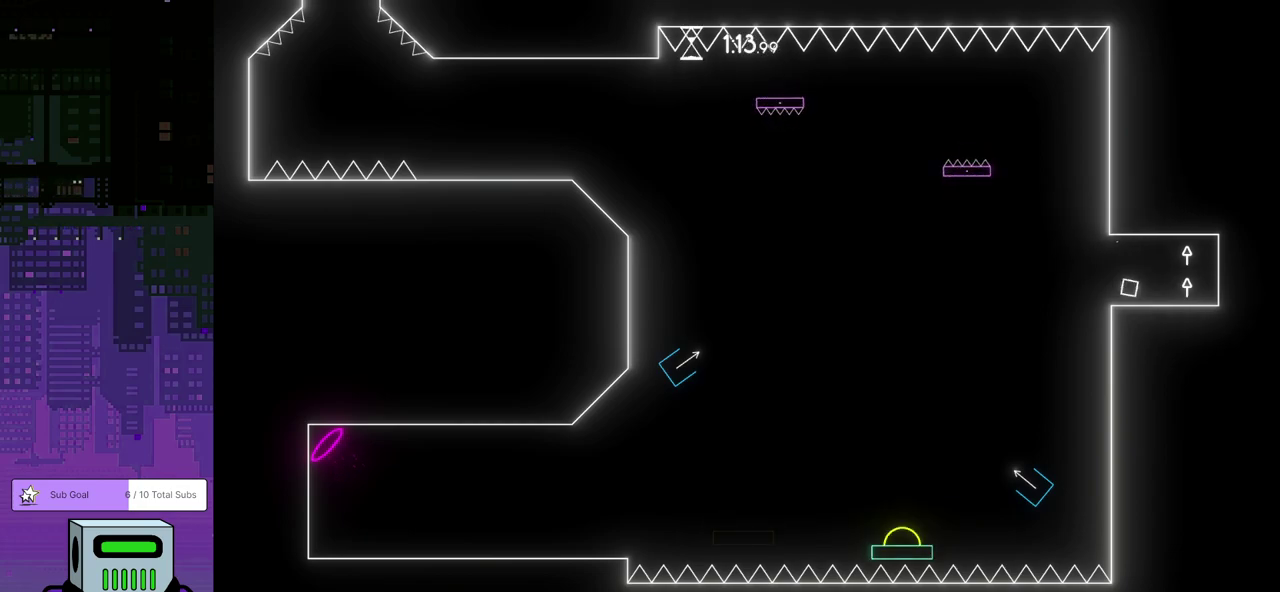
{"buttons": [], "left_stick": "center", "events": [[267, "DPAD_RIGHT", "up"], [300, "CROSS", "up"]]}
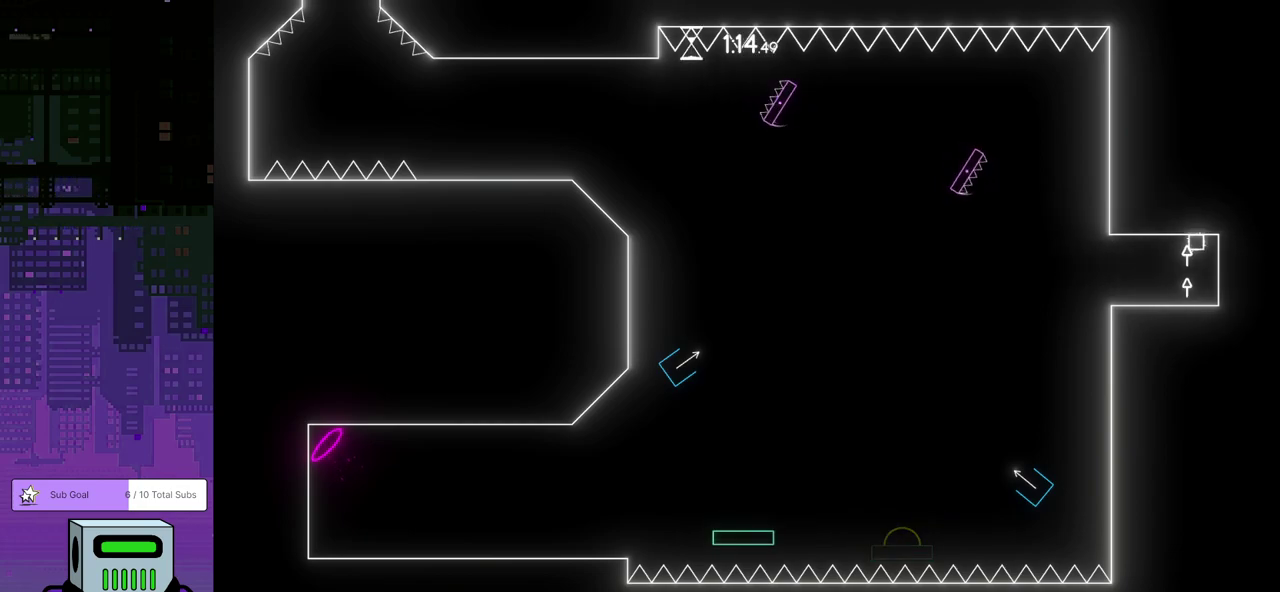
{"buttons": [], "left_stick": "center", "events": [[100, "DPAD_LEFT", "down"], [467, "DPAD_LEFT", "up"]]}
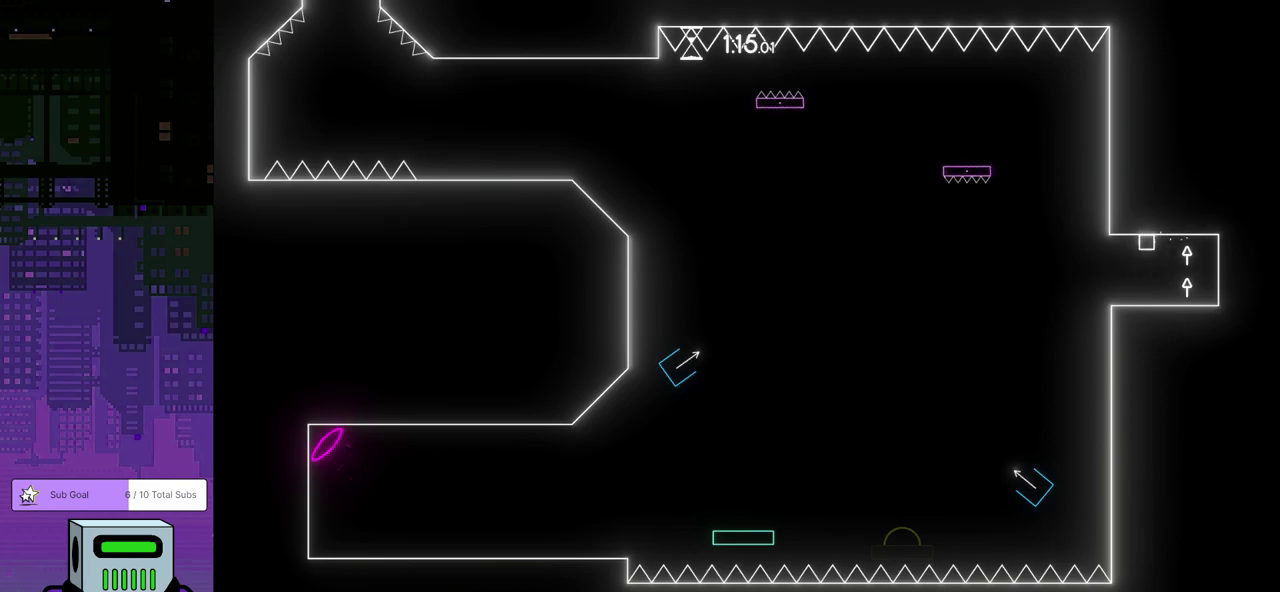
{"buttons": ["CROSS", "DPAD_RIGHT"], "left_stick": "center", "events": [[133, "DPAD_RIGHT", "down"], [233, "DPAD_DOWN", "down"], [250, "CROSS", "down"], [500, "DPAD_DOWN", "up"]]}
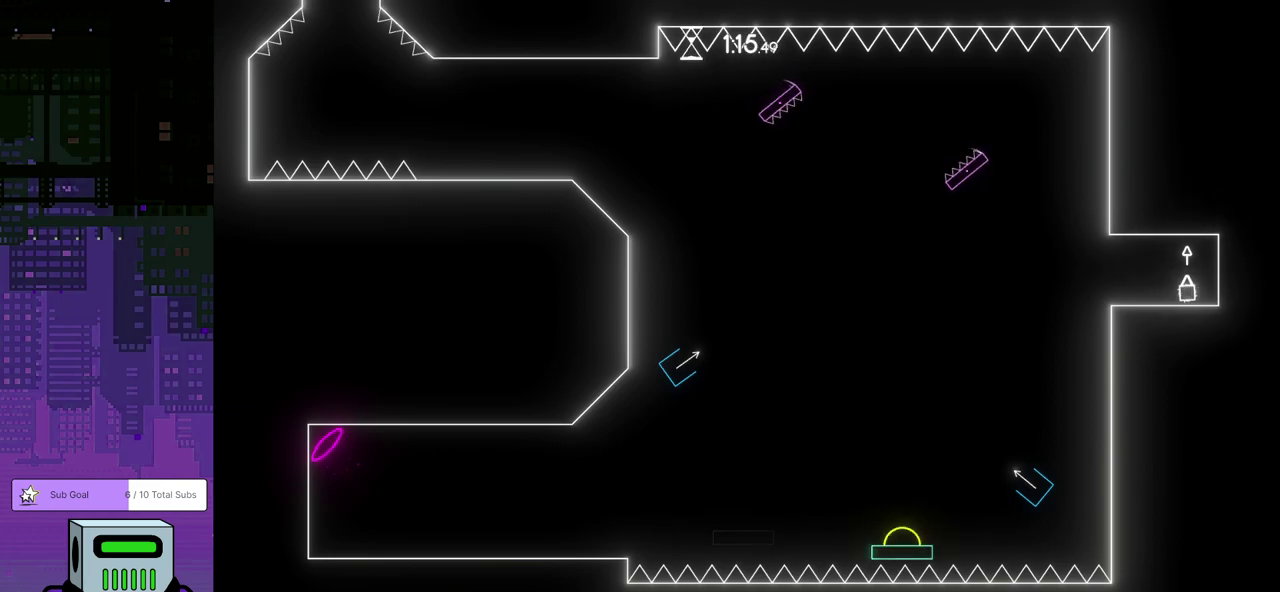
{"buttons": ["DPAD_LEFT"], "left_stick": "center", "events": [[100, "DPAD_RIGHT", "up"], [217, "CROSS", "up"], [250, "DPAD_LEFT", "down"]]}
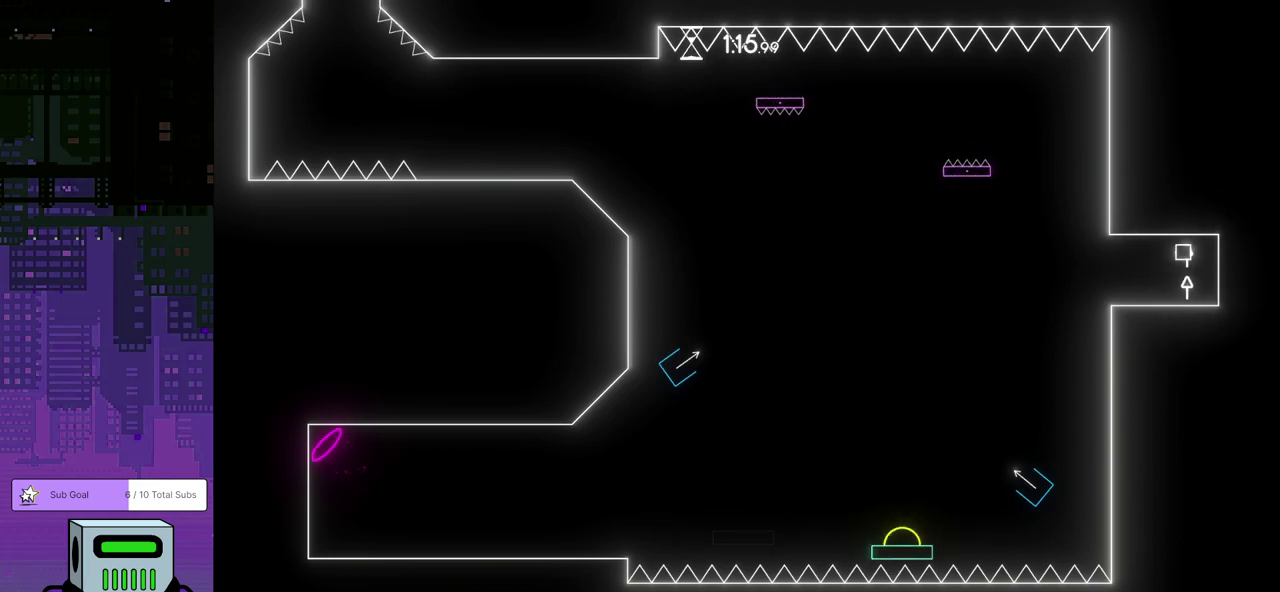
{"buttons": ["DPAD_RIGHT"], "left_stick": "center", "events": [[267, "CROSS", "down"], [267, "DPAD_LEFT", "up"], [333, "DPAD_RIGHT", "down"], [500, "CROSS", "up"]]}
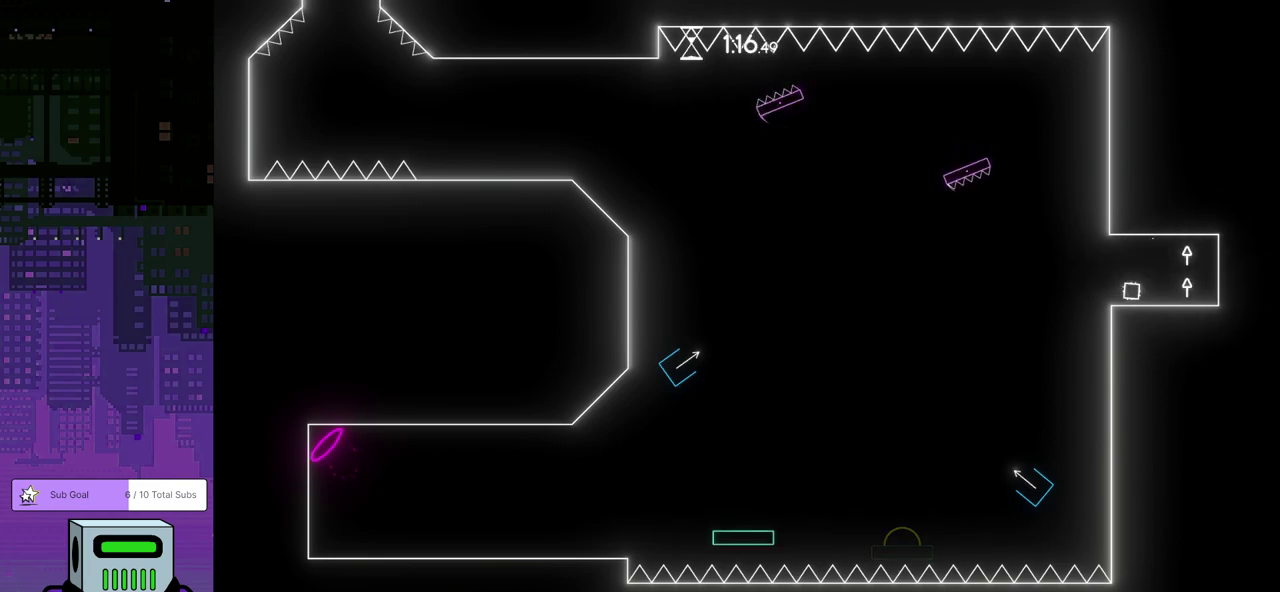
{"buttons": ["DPAD_LEFT"], "left_stick": "center", "events": [[83, "DPAD_RIGHT", "up"], [400, "DPAD_LEFT", "down"]]}
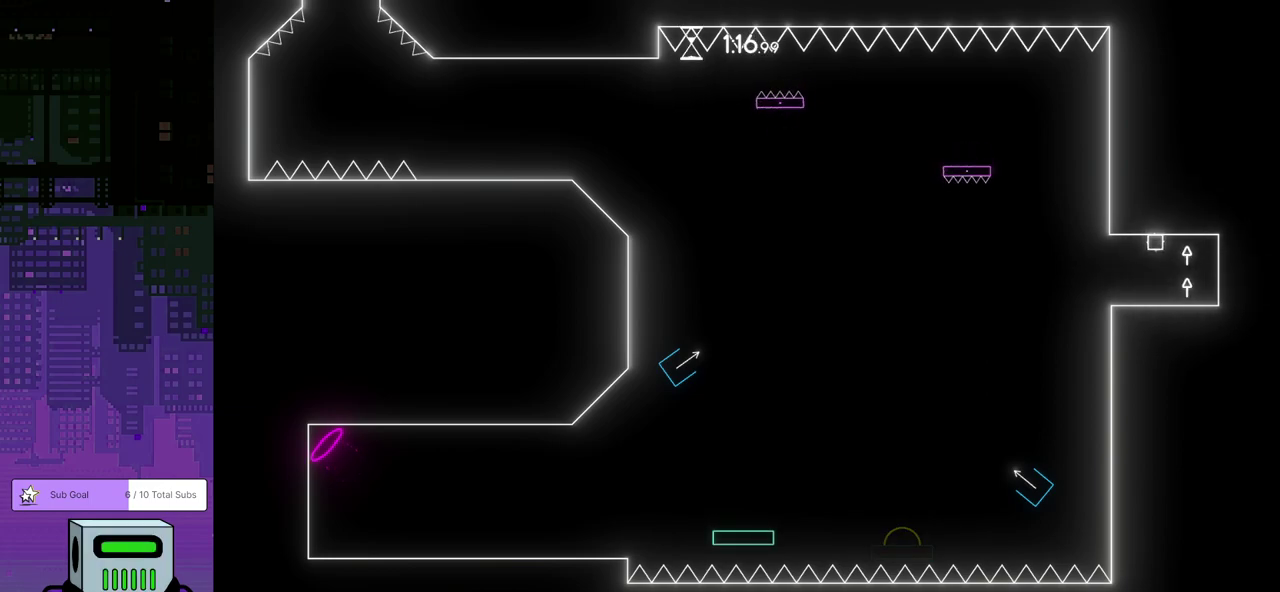
{"buttons": [], "left_stick": "center", "events": [[33, "DPAD_LEFT", "up"]]}